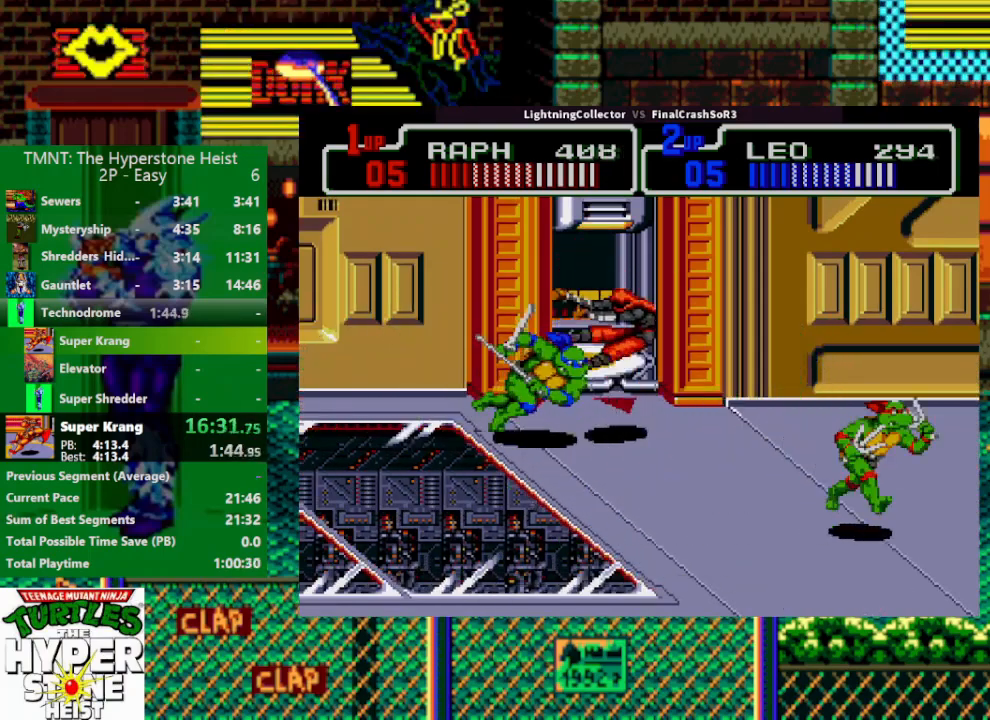
Gameplay with a controller (PlayStation layout); each line is a JSON object with the inputs held at the frame after it. "events" lists button and stick changes between this image and that frame as [ms after this image, input, new state], when the widget could be followed in between. Not read: L3 R3 START left_stick right_stick.
{"buttons": ["DPAD_RIGHT"], "events": []}
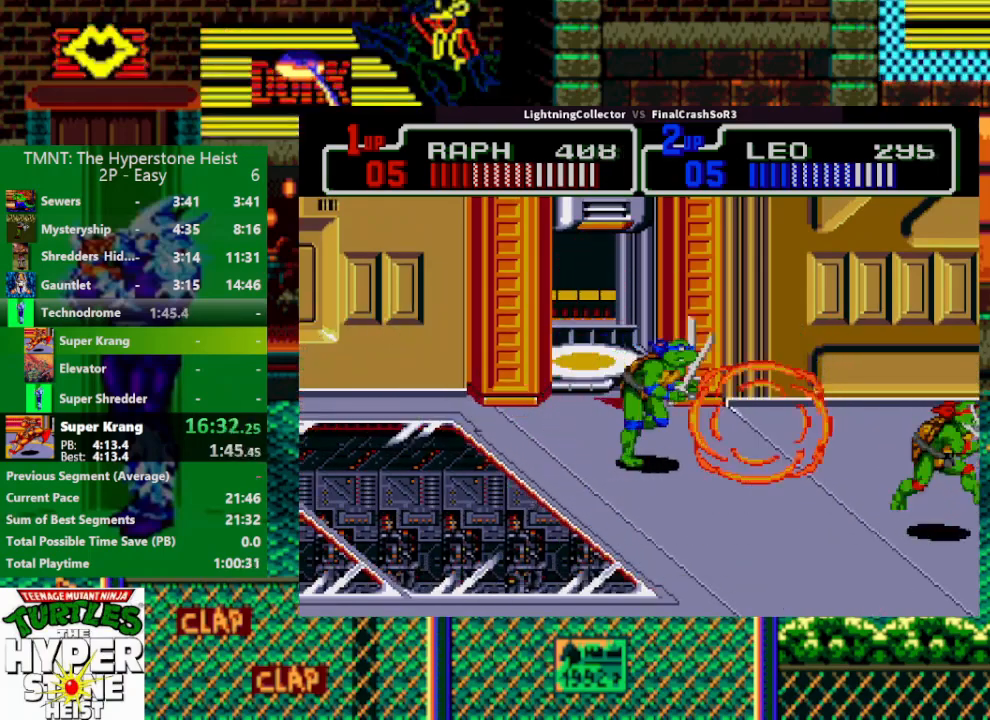
{"buttons": ["TRIANGLE"], "events": [[433, "CIRCLE", "down"], [433, "TRIANGLE", "down"], [500, "CIRCLE", "up"], [500, "DPAD_RIGHT", "up"]]}
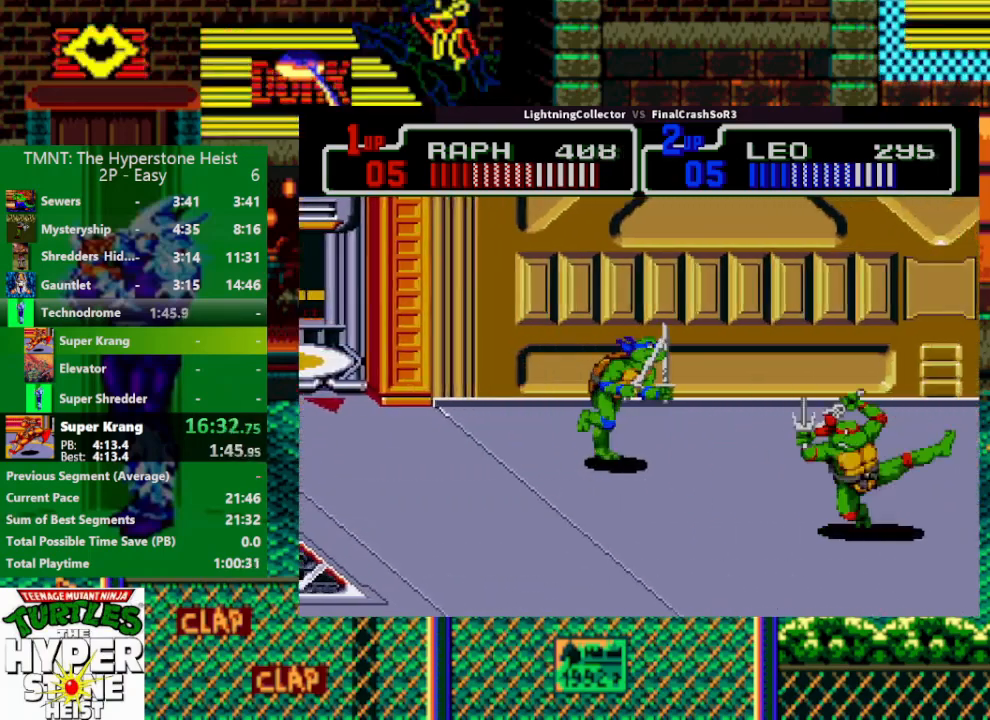
{"buttons": ["SQUARE", "DPAD_RIGHT"], "events": [[33, "TRIANGLE", "up"], [367, "DPAD_RIGHT", "down"], [500, "SQUARE", "down"]]}
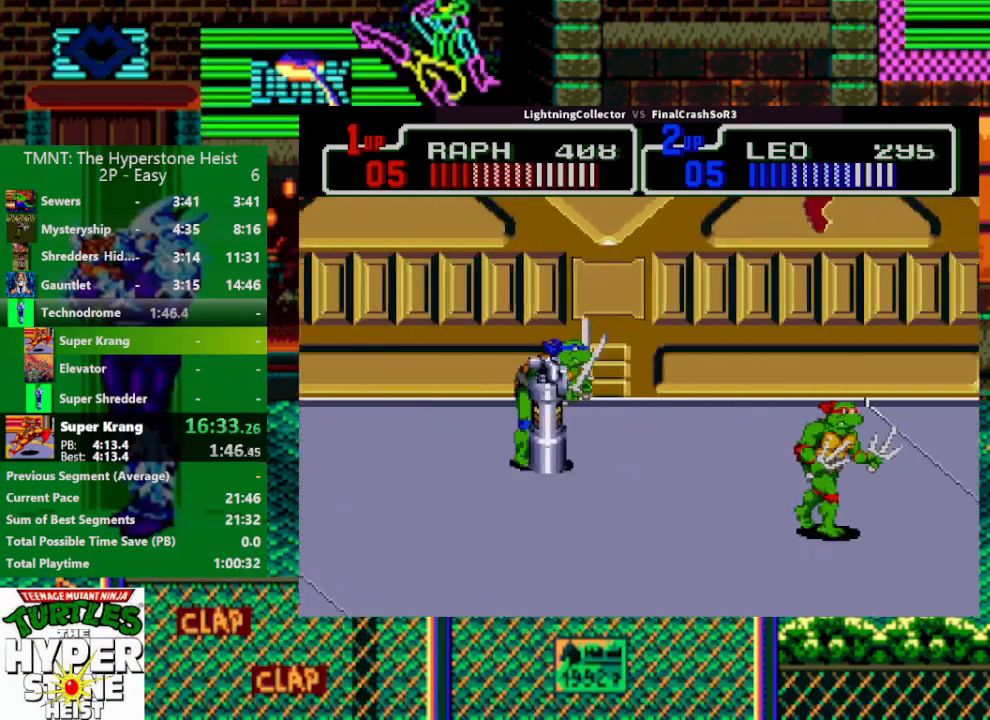
{"buttons": ["DPAD_DOWN"], "events": [[67, "SQUARE", "up"], [133, "CIRCLE", "down"], [133, "TRIANGLE", "down"], [200, "R1", "down"], [267, "R1", "up"], [333, "CIRCLE", "up"], [333, "TRIANGLE", "up"], [467, "DPAD_DOWN", "down"], [467, "DPAD_RIGHT", "up"]]}
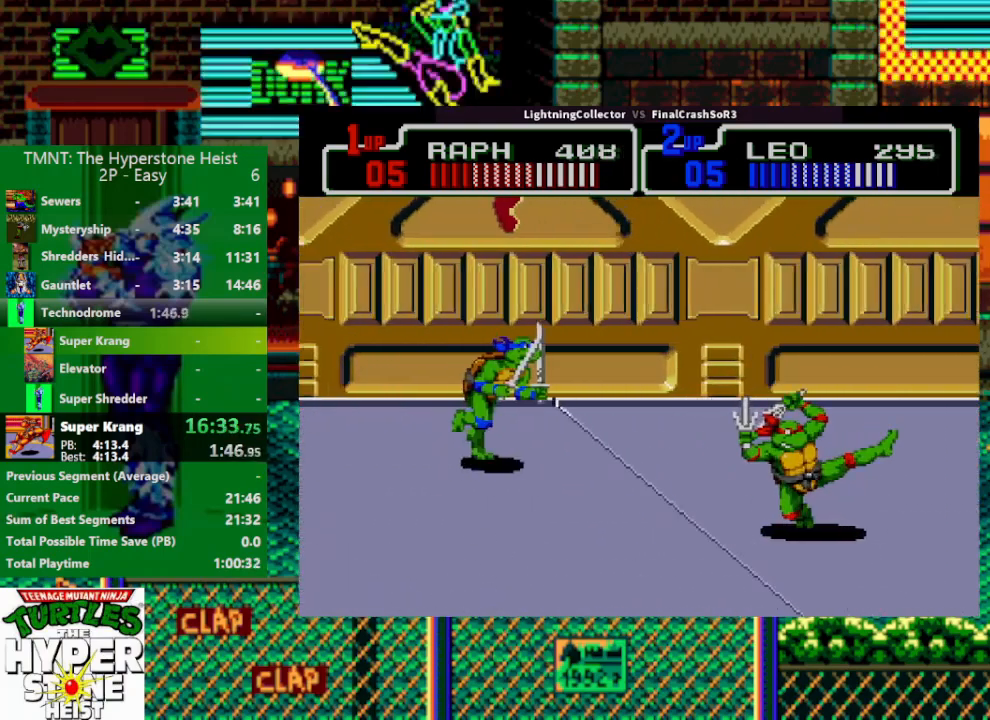
{"buttons": ["TRIANGLE", "DPAD_RIGHT"], "events": [[233, "DPAD_RIGHT", "down"], [267, "DPAD_DOWN", "up"], [267, "SQUARE", "down"], [333, "SQUARE", "up"], [333, "TRIANGLE", "down"]]}
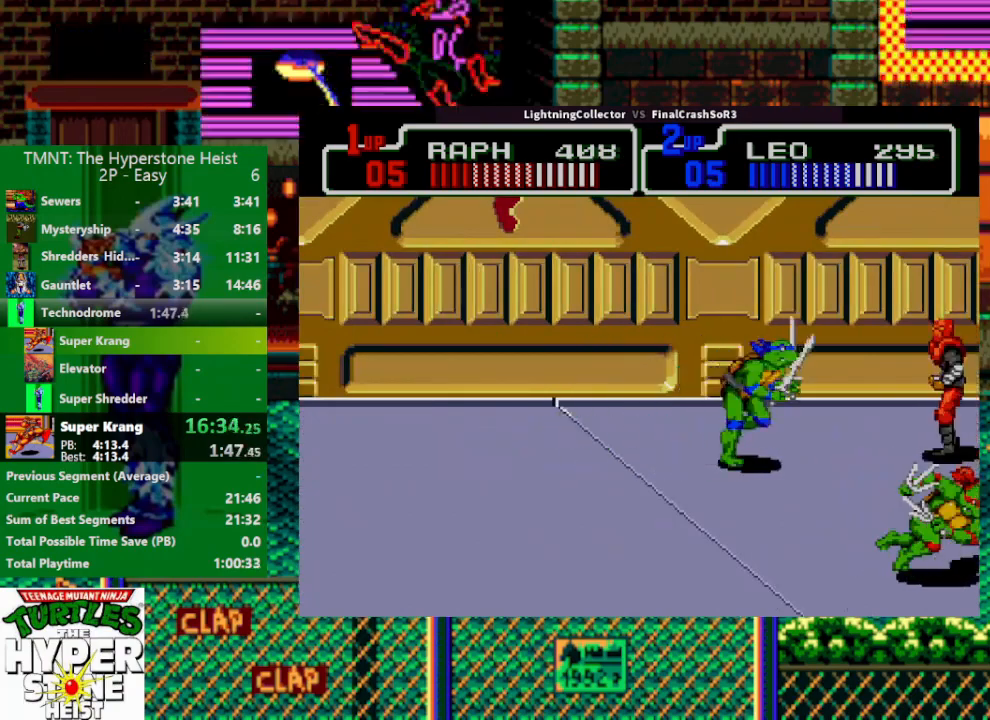
{"buttons": ["DPAD_UP", "DPAD_RIGHT"], "events": [[33, "TRIANGLE", "up"], [200, "SQUARE", "down"], [233, "SQUARE", "up"], [233, "TRIANGLE", "down"], [367, "DPAD_UP", "down"], [433, "TRIANGLE", "up"]]}
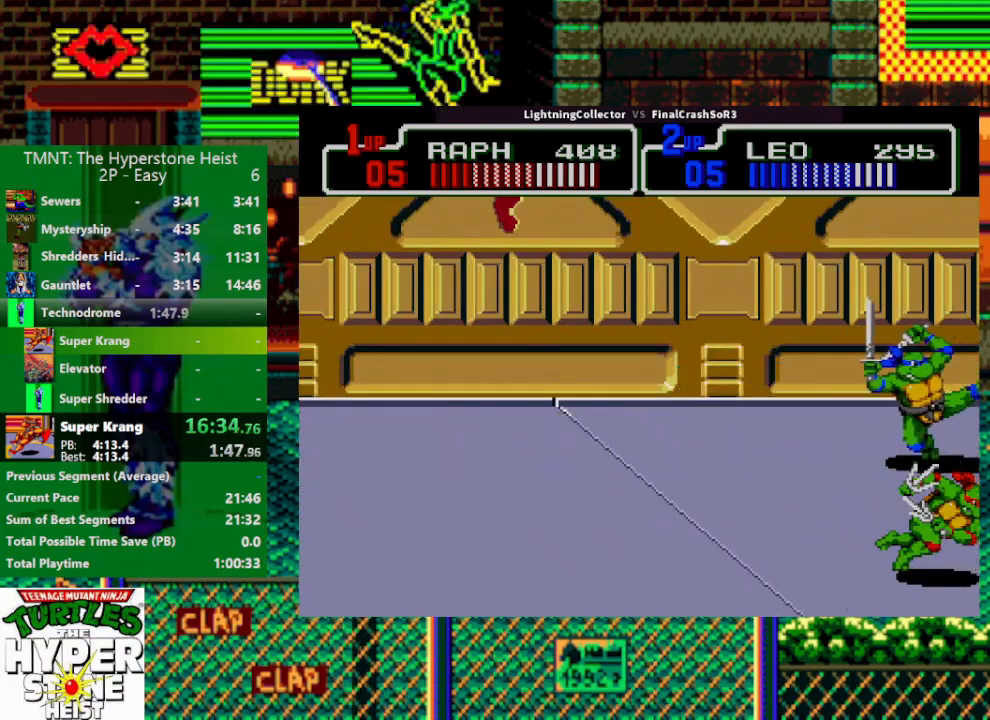
{"buttons": ["TRIANGLE", "DPAD_RIGHT"], "events": [[67, "DPAD_RIGHT", "up"], [233, "DPAD_RIGHT", "down"], [267, "DPAD_UP", "up"], [367, "TRIANGLE", "down"], [400, "R1", "down"], [467, "R1", "up"]]}
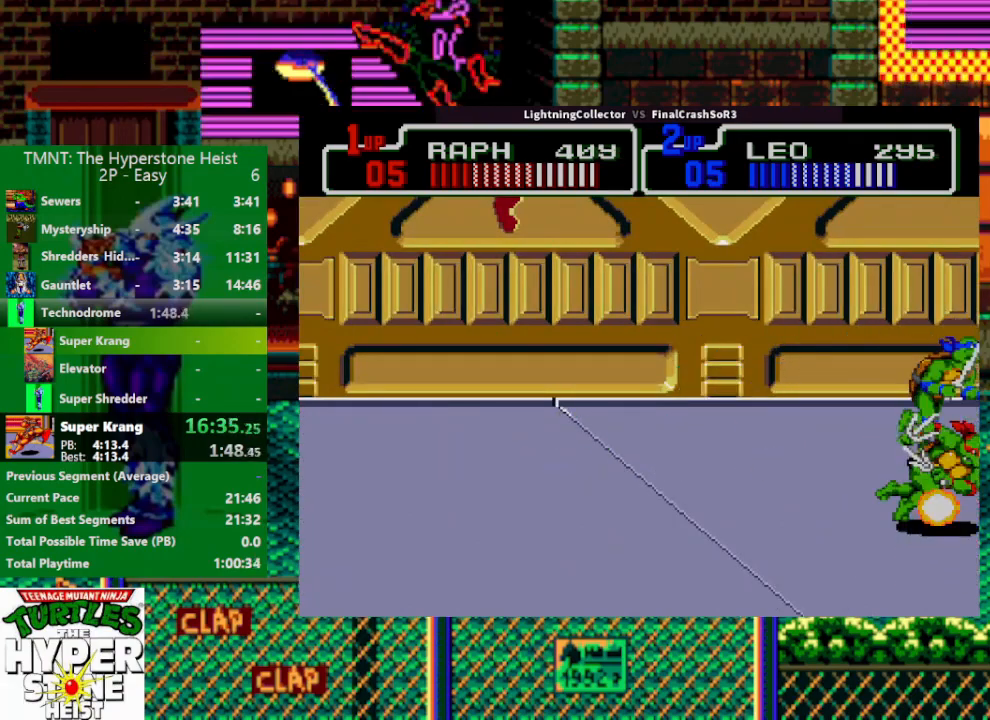
{"buttons": ["DPAD_RIGHT"], "events": [[33, "TRIANGLE", "up"], [300, "SQUARE", "down"], [333, "R1", "down"], [333, "SQUARE", "up"], [333, "TRIANGLE", "down"], [400, "R1", "up"], [500, "TRIANGLE", "up"]]}
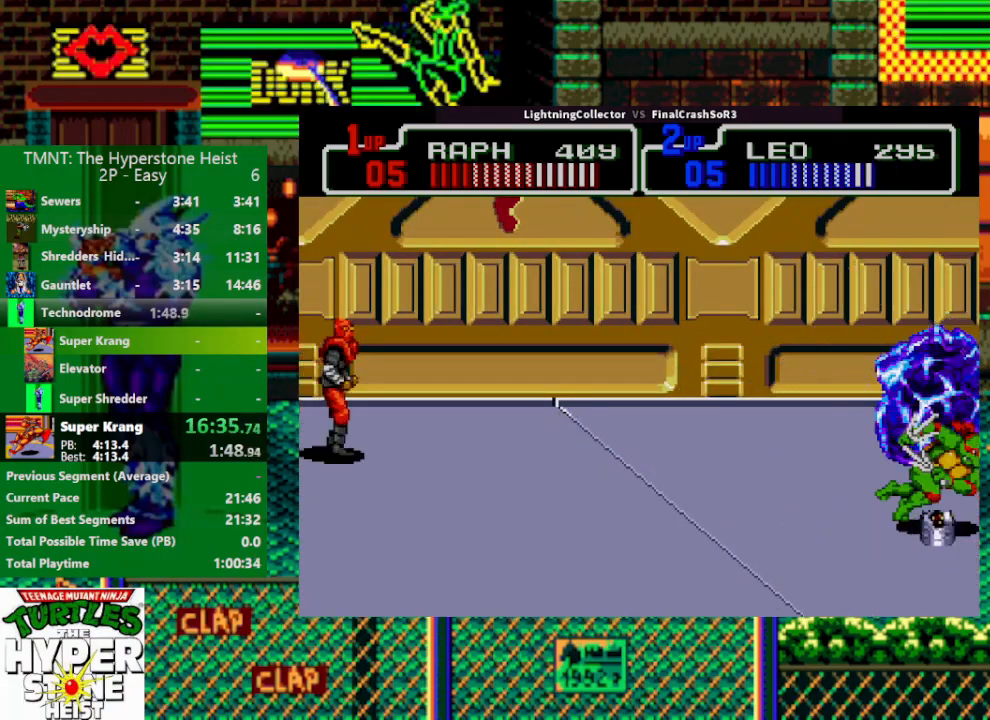
{"buttons": ["DPAD_DOWN", "DPAD_RIGHT"], "events": [[300, "TRIANGLE", "down"], [367, "R1", "down"], [467, "R1", "up"], [467, "TRIANGLE", "up"], [500, "DPAD_DOWN", "down"]]}
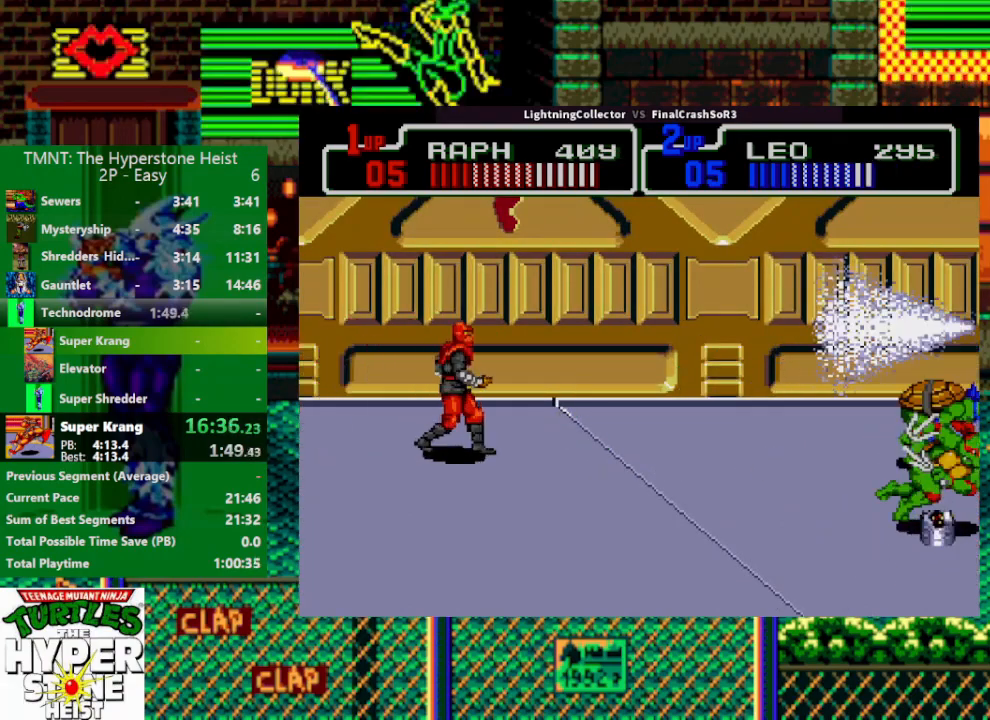
{"buttons": ["DPAD_DOWN", "DPAD_RIGHT"], "events": [[200, "DPAD_DOWN", "up"], [267, "SQUARE", "down"], [300, "SQUARE", "up"], [300, "TRIANGLE", "down"], [333, "R1", "down"], [367, "DPAD_DOWN", "down"], [367, "R1", "up"], [500, "TRIANGLE", "up"]]}
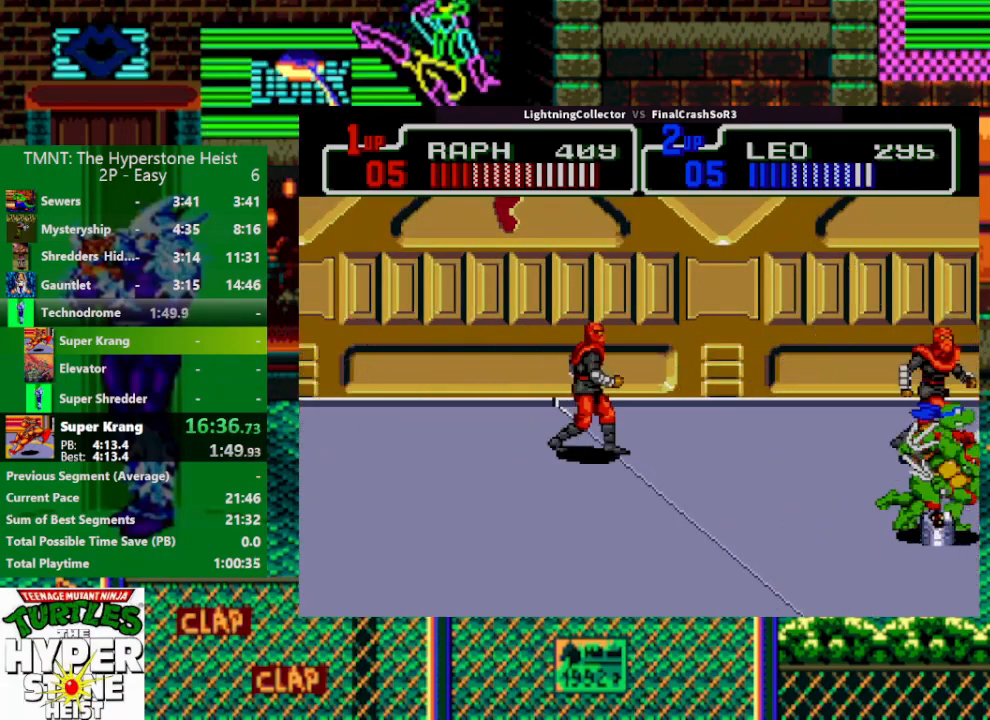
{"buttons": ["DPAD_RIGHT"], "events": [[167, "DPAD_DOWN", "up"], [267, "TRIANGLE", "down"], [300, "R1", "down"], [367, "R1", "up"], [500, "TRIANGLE", "up"]]}
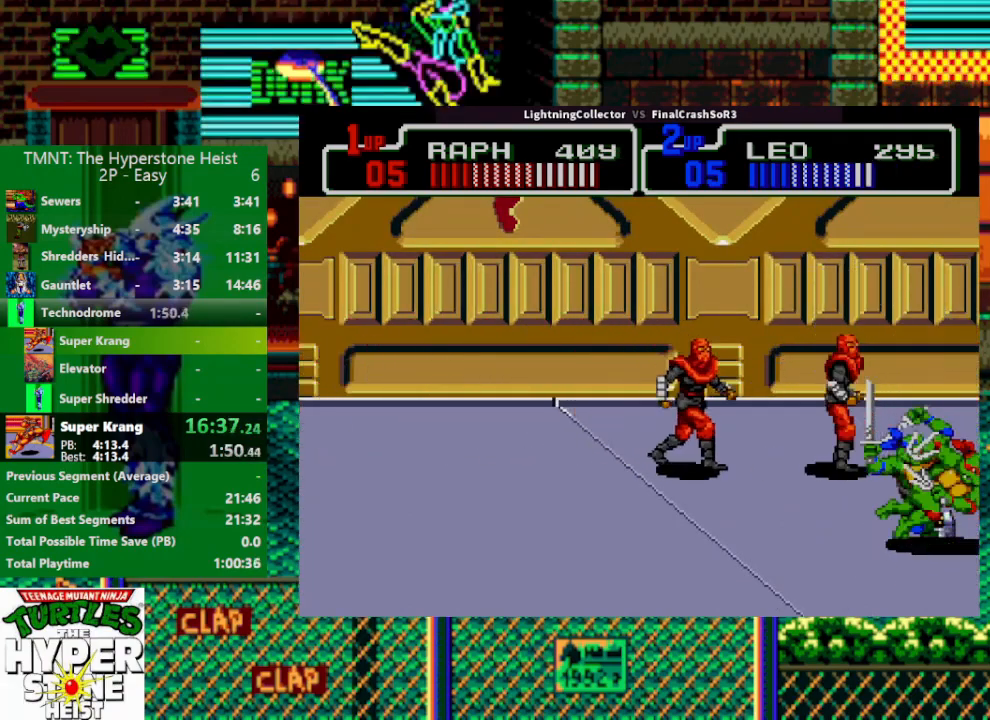
{"buttons": [], "events": [[200, "DPAD_UP", "down"], [267, "DPAD_LEFT", "down"], [267, "DPAD_RIGHT", "up"], [267, "DPAD_UP", "up"], [300, "SQUARE", "down"], [300, "TRIANGLE", "down"], [367, "R1", "down"], [367, "SQUARE", "up"], [400, "R1", "up"], [500, "DPAD_LEFT", "up"], [500, "TRIANGLE", "up"]]}
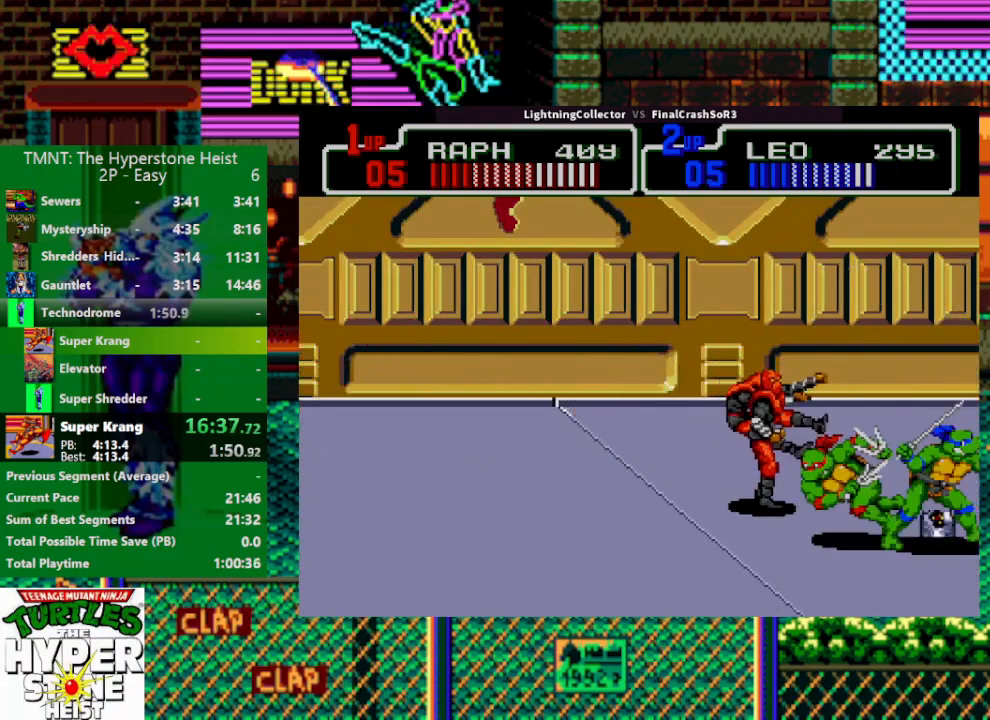
{"buttons": [], "events": [[133, "DPAD_LEFT", "down"], [200, "SQUARE", "down"], [300, "R1", "down"], [300, "SQUARE", "up"], [300, "TRIANGLE", "down"], [433, "DPAD_LEFT", "up"], [433, "R1", "up"], [433, "TRIANGLE", "up"]]}
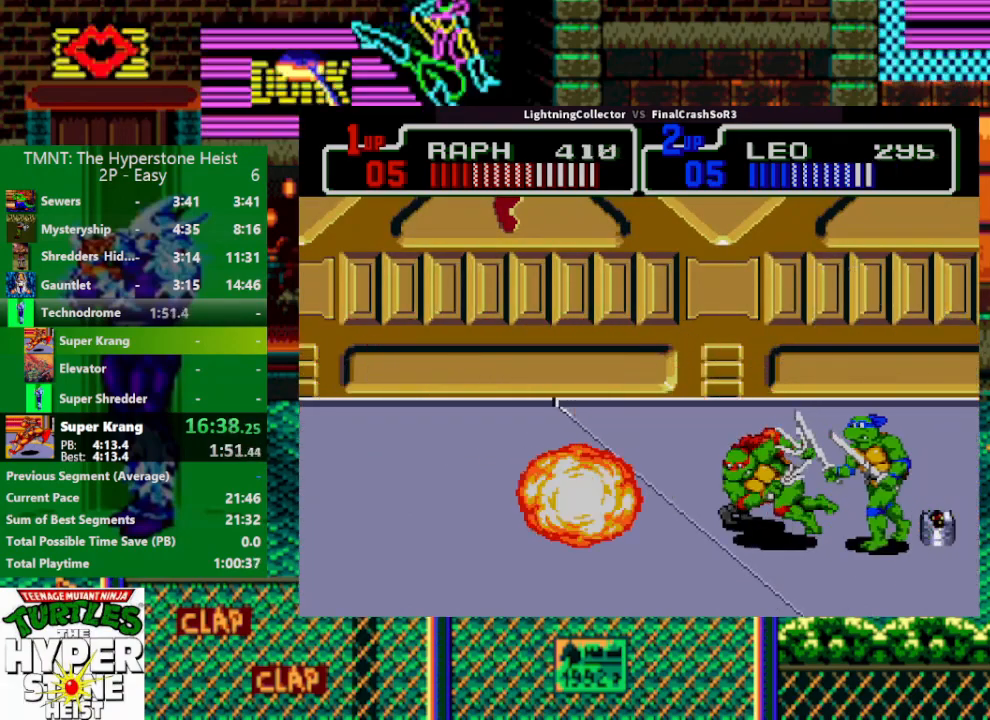
{"buttons": ["TRIANGLE", "R1", "DPAD_LEFT"], "events": [[100, "DPAD_RIGHT", "down"], [333, "DPAD_LEFT", "down"], [333, "DPAD_RIGHT", "up"], [400, "R1", "down"], [400, "SQUARE", "down"], [467, "SQUARE", "up"], [467, "TRIANGLE", "down"]]}
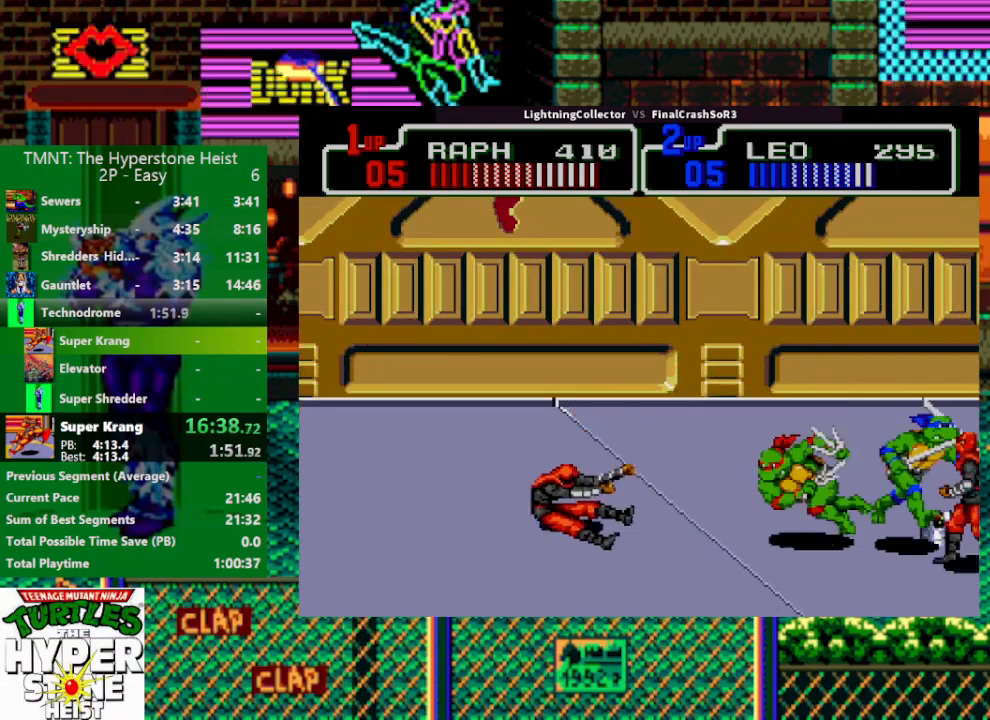
{"buttons": ["DPAD_RIGHT"], "events": [[33, "R1", "up"], [67, "DPAD_LEFT", "up"], [67, "TRIANGLE", "up"], [133, "DPAD_RIGHT", "down"], [333, "SQUARE", "down"], [467, "SQUARE", "up"]]}
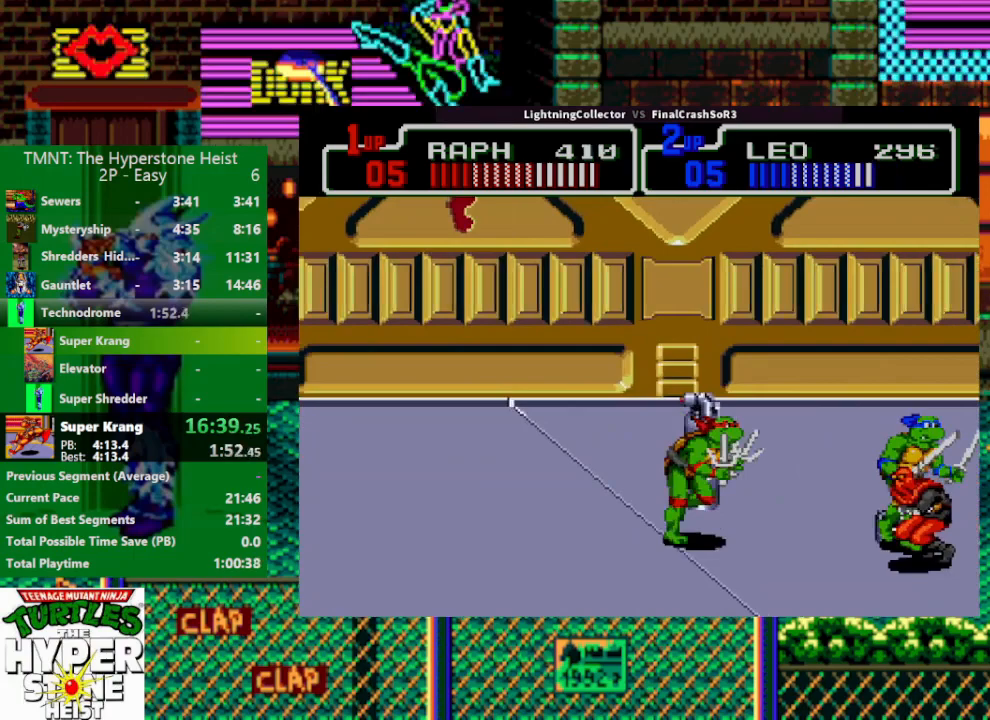
{"buttons": ["DPAD_RIGHT"], "events": [[33, "CIRCLE", "down"], [33, "CROSS", "down"], [33, "TRIANGLE", "down"], [100, "CIRCLE", "up"], [100, "CROSS", "up"], [100, "TRIANGLE", "up"], [167, "DPAD_RIGHT", "up"], [433, "DPAD_RIGHT", "down"]]}
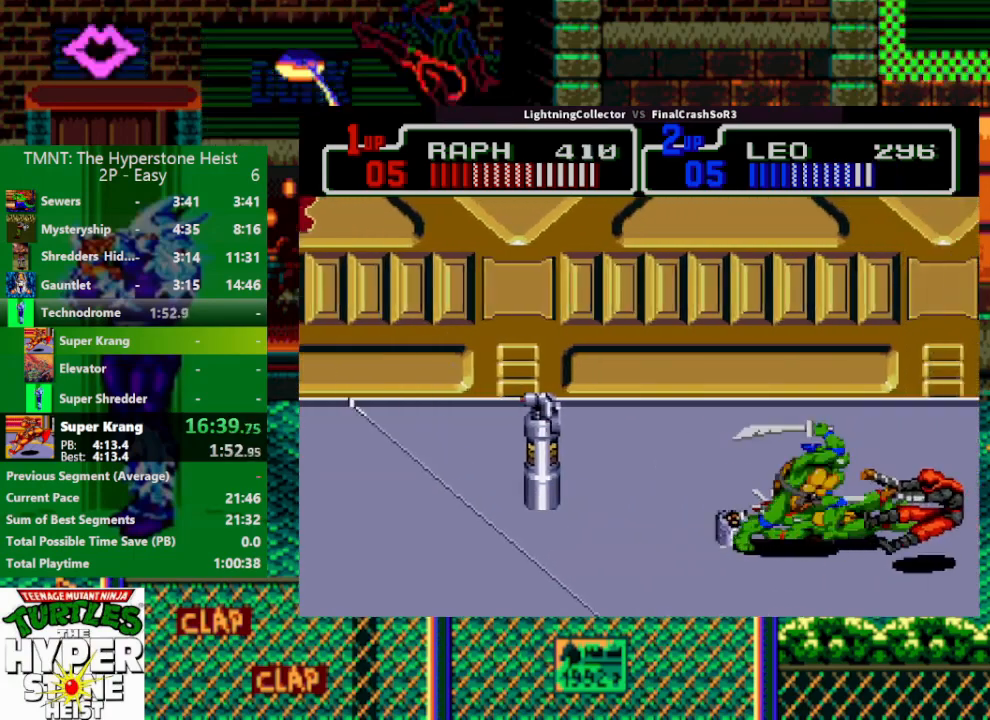
{"buttons": ["DPAD_RIGHT"], "events": [[100, "SQUARE", "down"], [233, "SQUARE", "up"]]}
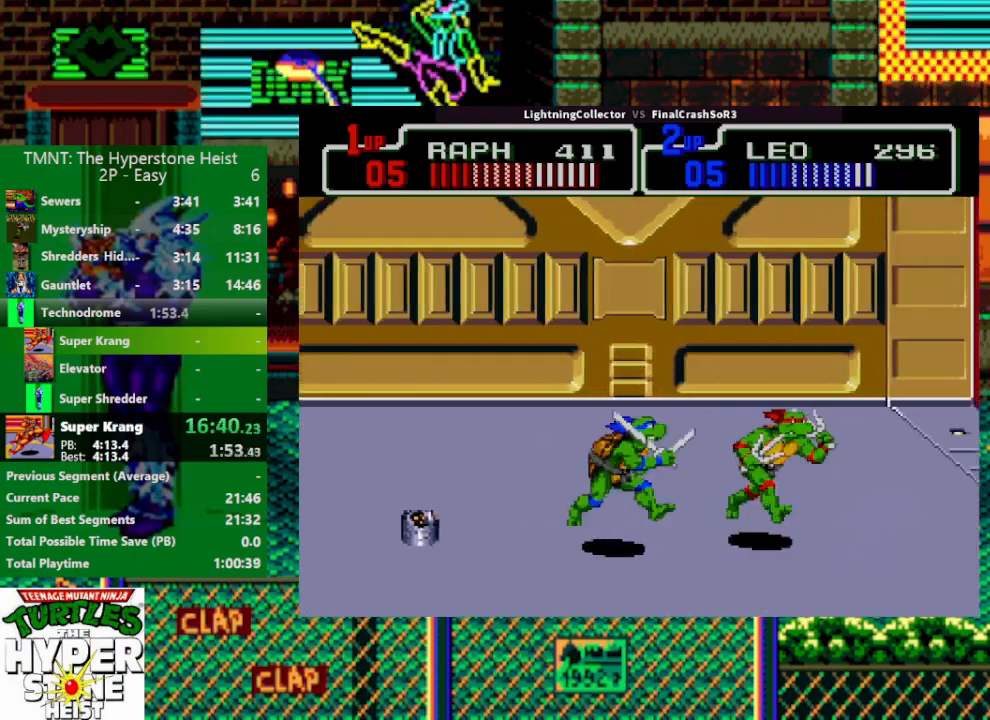
{"buttons": [], "events": [[200, "CIRCLE", "down"], [267, "CIRCLE", "up"], [267, "DPAD_RIGHT", "up"]]}
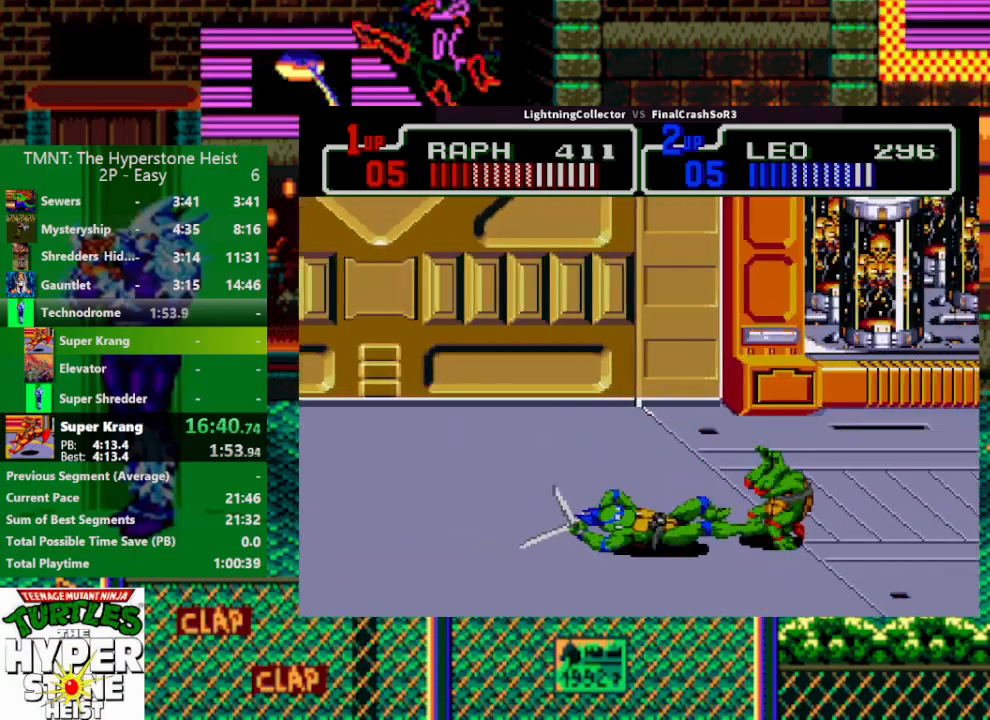
{"buttons": ["DPAD_LEFT"], "events": [[167, "TRIANGLE", "down"], [333, "TRIANGLE", "up"], [467, "DPAD_LEFT", "down"]]}
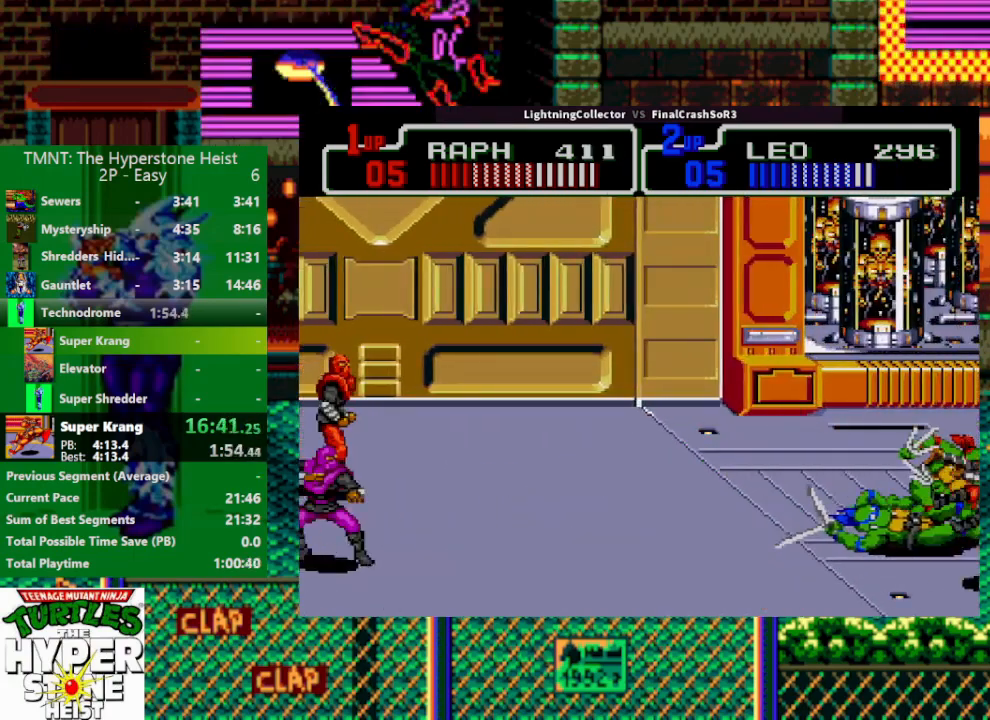
{"buttons": [], "events": [[33, "SQUARE", "down"], [100, "SQUARE", "up"], [167, "CIRCLE", "down"], [233, "CIRCLE", "up"], [300, "DPAD_LEFT", "up"], [367, "DPAD_LEFT", "down"], [467, "DPAD_LEFT", "up"]]}
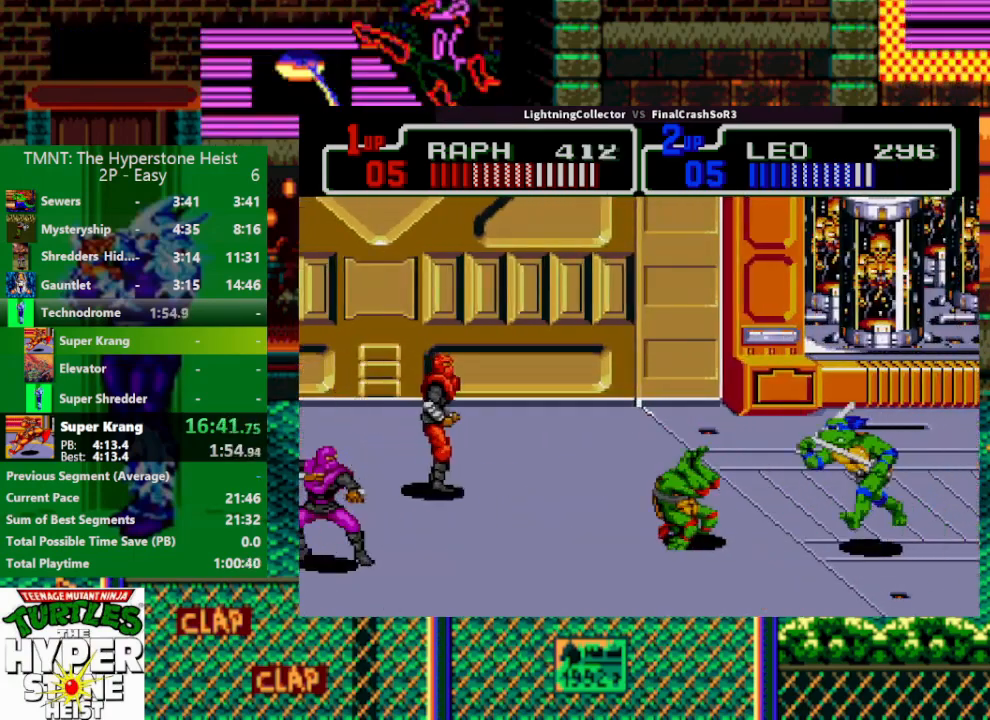
{"buttons": [], "events": [[33, "DPAD_LEFT", "down"], [133, "DPAD_LEFT", "up"], [200, "DPAD_LEFT", "down"], [267, "TRIANGLE", "down"], [300, "TRIANGLE", "up"], [367, "DPAD_LEFT", "up"]]}
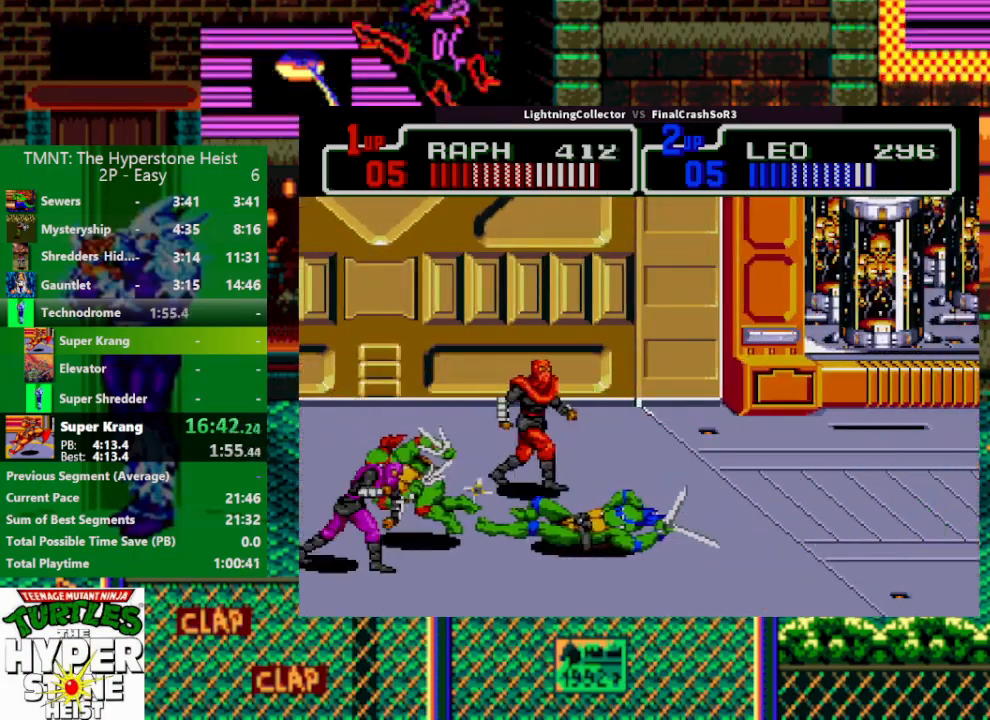
{"buttons": ["SQUARE", "DPAD_RIGHT"], "events": [[67, "DPAD_LEFT", "down"], [200, "DPAD_LEFT", "up"], [200, "SQUARE", "down"], [400, "DPAD_RIGHT", "down"], [400, "SQUARE", "up"], [500, "SQUARE", "down"]]}
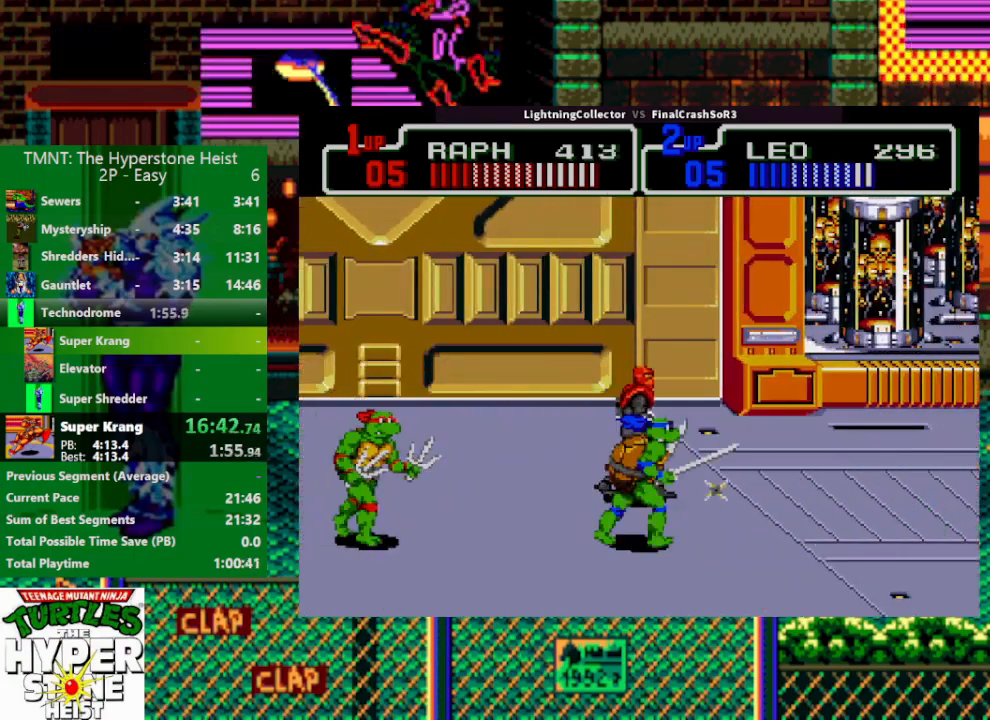
{"buttons": ["DPAD_RIGHT"], "events": [[133, "R1", "down"], [133, "SQUARE", "up"], [133, "TRIANGLE", "down"], [233, "R1", "up"], [333, "DPAD_RIGHT", "up"], [333, "TRIANGLE", "up"], [400, "DPAD_RIGHT", "down"]]}
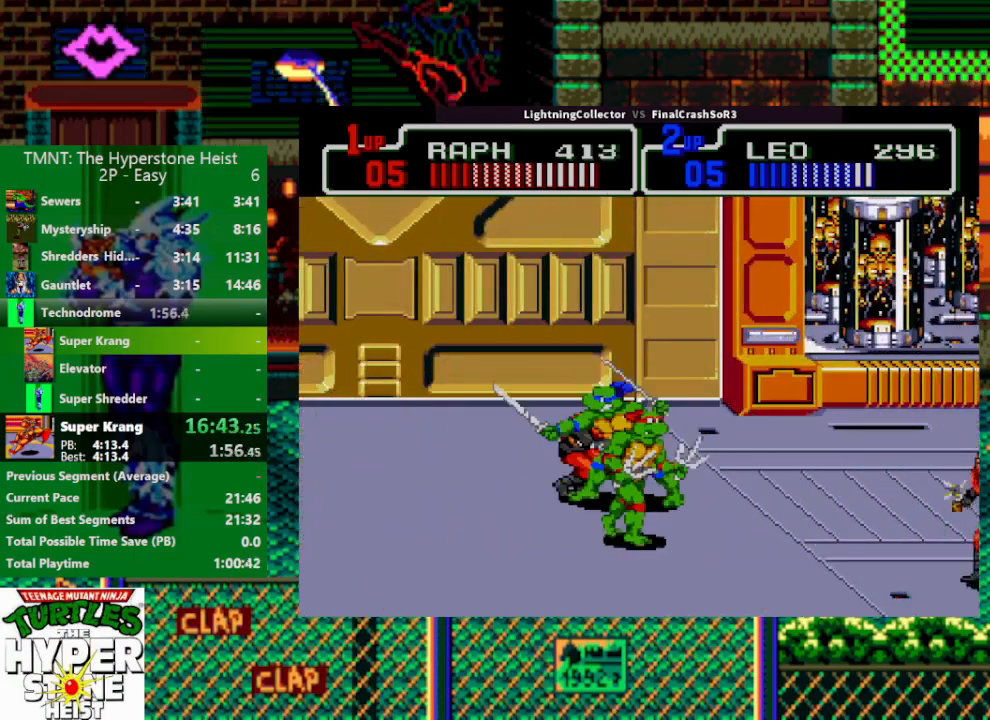
{"buttons": ["DPAD_RIGHT"], "events": [[33, "SQUARE", "down"], [67, "SQUARE", "up"], [67, "TRIANGLE", "down"], [133, "R1", "down"], [200, "R1", "up"], [267, "DPAD_RIGHT", "up"], [267, "TRIANGLE", "up"], [400, "DPAD_RIGHT", "down"]]}
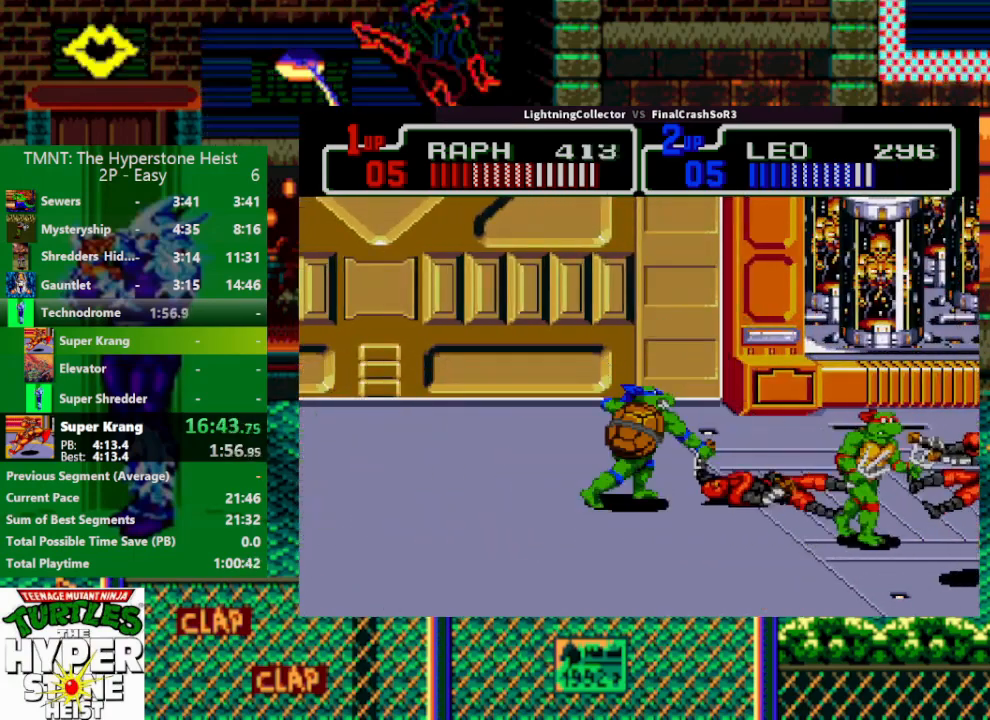
{"buttons": ["SQUARE", "DPAD_RIGHT"], "events": [[33, "SQUARE", "down"], [33, "TRIANGLE", "down"], [100, "R1", "down"], [100, "SQUARE", "up"], [233, "DPAD_RIGHT", "up"], [233, "R1", "up"], [233, "TRIANGLE", "up"], [300, "DPAD_RIGHT", "down"], [467, "SQUARE", "down"]]}
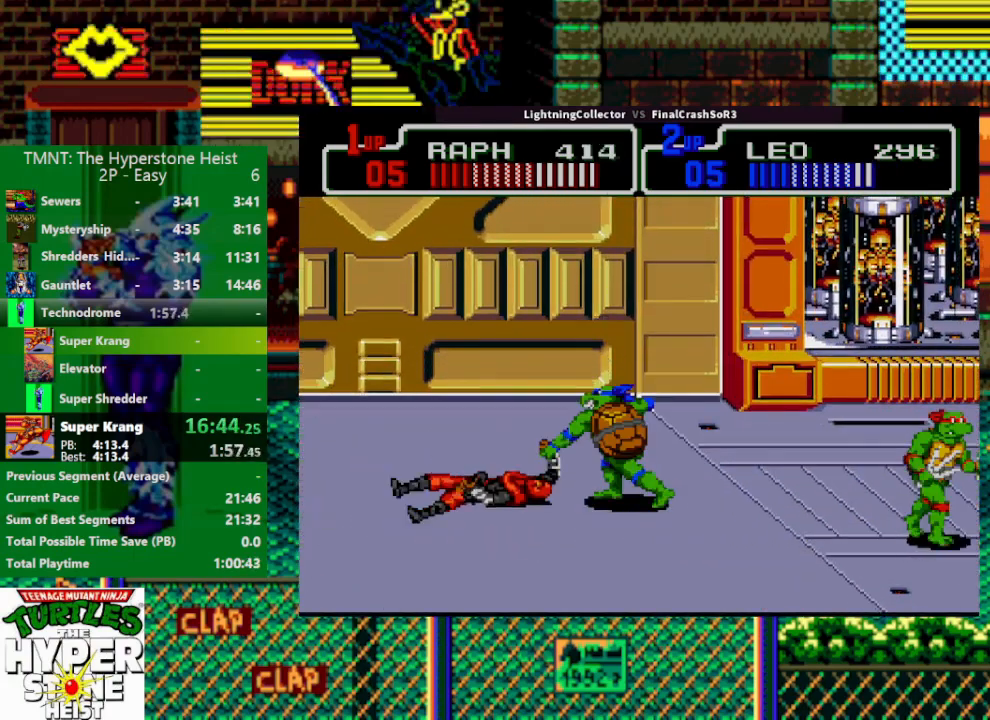
{"buttons": ["DPAD_DOWN"], "events": [[67, "SQUARE", "up"], [267, "DPAD_RIGHT", "up"], [500, "DPAD_DOWN", "down"]]}
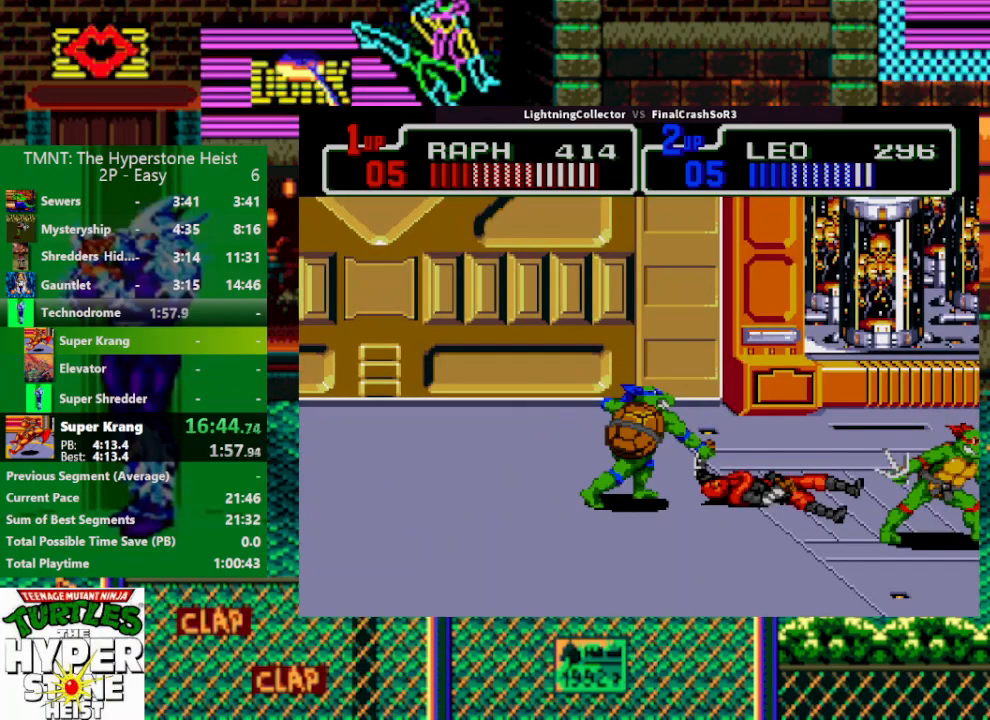
{"buttons": [], "events": [[100, "DPAD_DOWN", "up"]]}
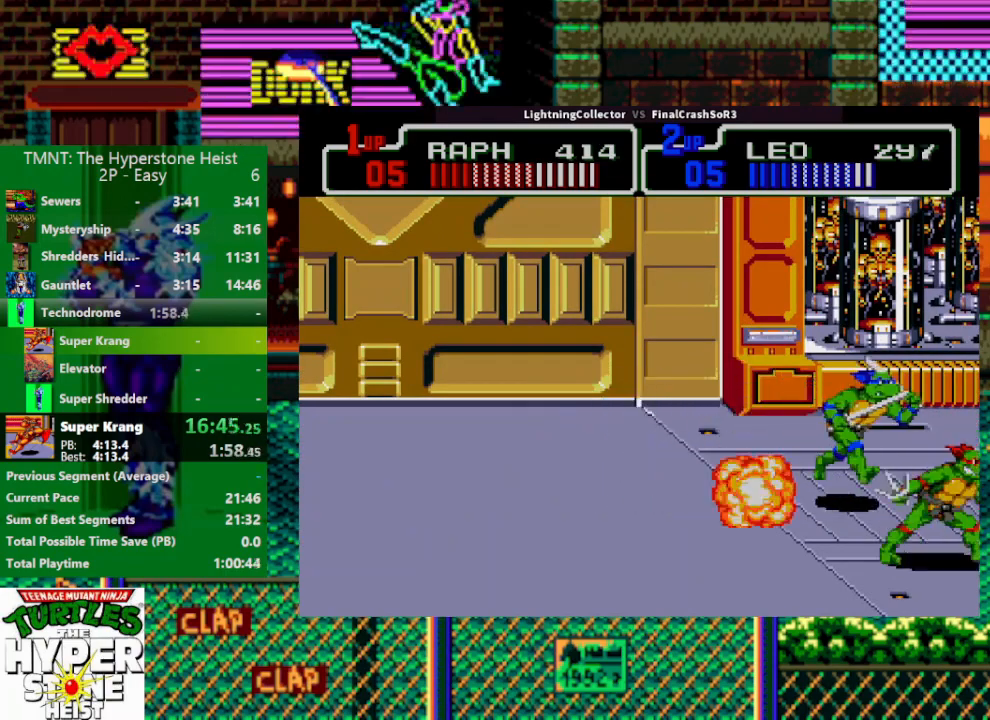
{"buttons": ["DPAD_RIGHT"], "events": [[33, "DPAD_RIGHT", "down"], [100, "SQUARE", "down"], [200, "SQUARE", "up"]]}
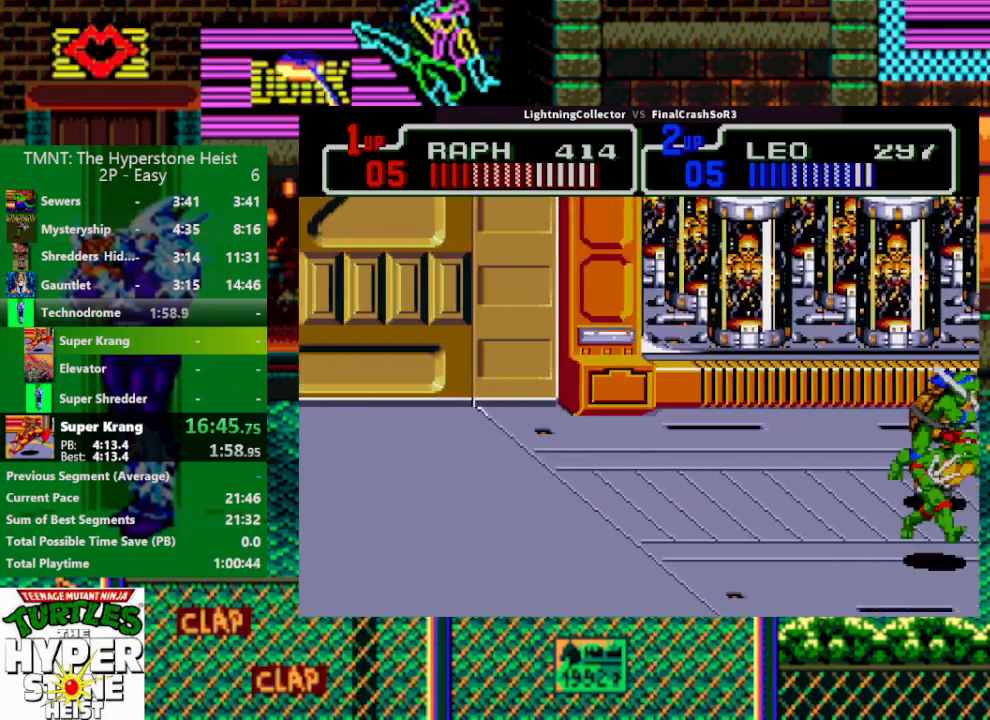
{"buttons": ["DPAD_RIGHT"], "events": [[367, "CIRCLE", "down"], [367, "TRIANGLE", "down"], [467, "CIRCLE", "up"], [467, "R1", "down"], [500, "R1", "up"], [500, "TRIANGLE", "up"]]}